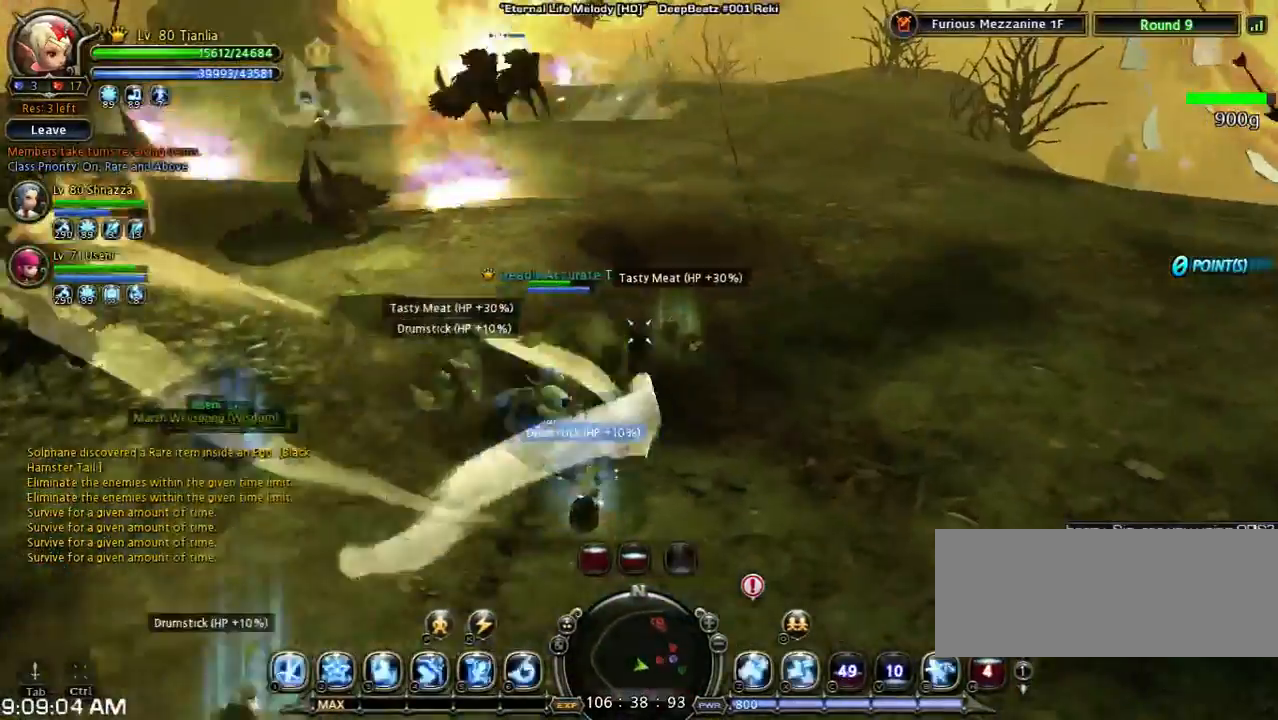
Gameplay with keyboard; each line is a JSON object with the keys held at the frame after it. "events" lists presses ("down") and releases ("up") of "1", "2", "3", "4", "5", "6", "a", "b", "c", "d", "n", "s", "shift", "space", "tilde", "v", "w", "x" and "z" between this image and that frame as [ms after this image, input, new state], when the widget could be followed in between. No other keys are recorded. Mouse input is not recorded. Not read: other_keys.
{"keys": [], "events": [[67, "2", "down"], [167, "2", "up"], [300, "2", "down"], [367, "2", "up"]]}
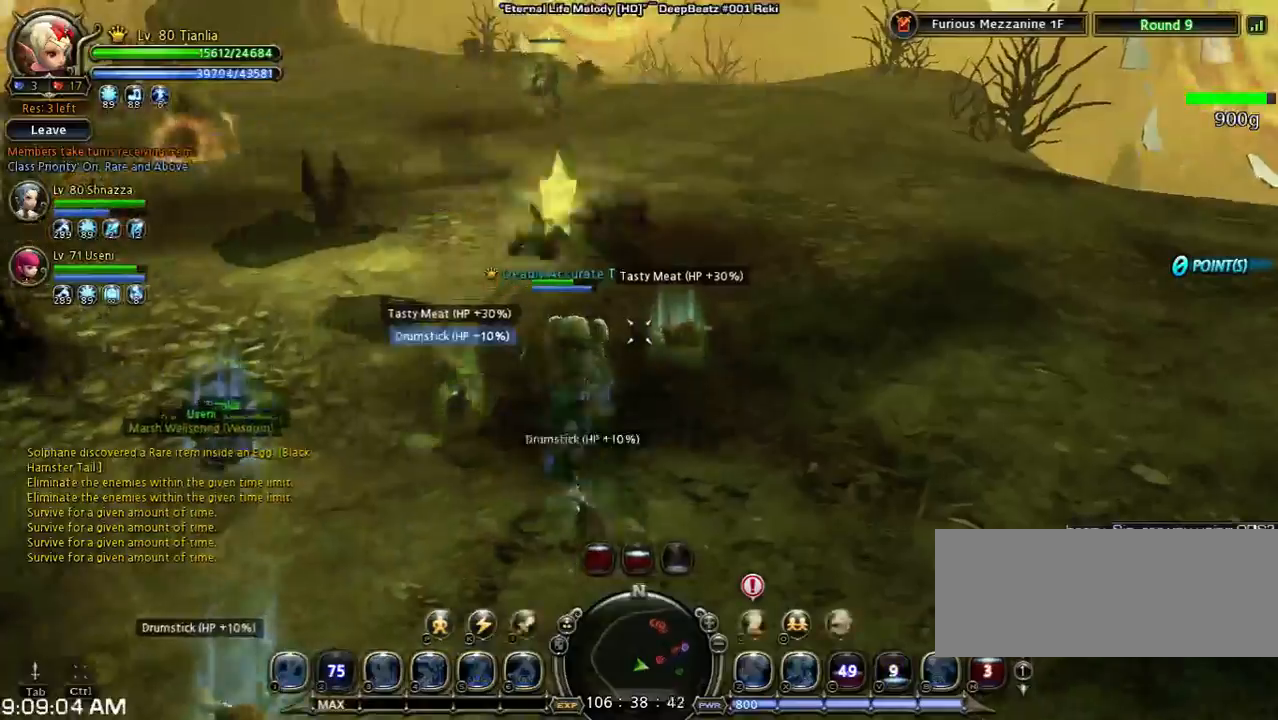
{"keys": [], "events": [[33, "2", "down"], [100, "2", "up"]]}
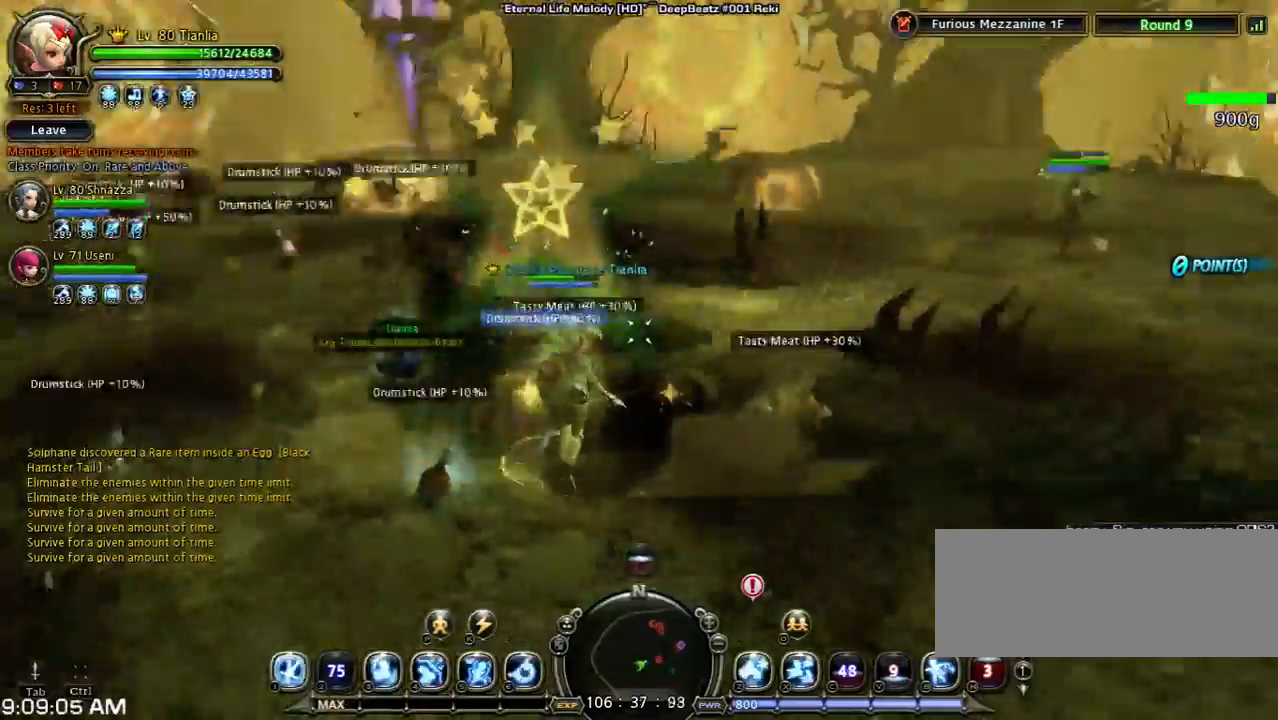
{"keys": ["d", "shift", "space"], "events": [[200, "d", "down"], [200, "shift", "down"], [433, "space", "down"]]}
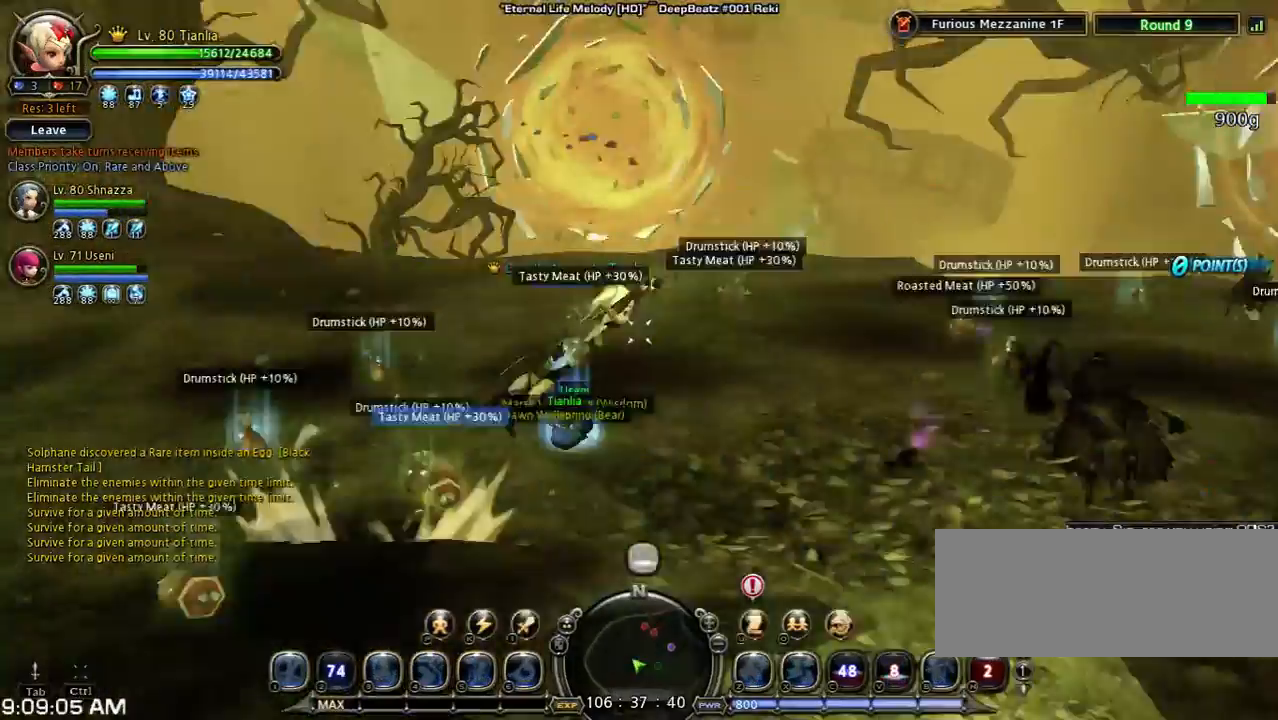
{"keys": [], "events": [[67, "shift", "up"], [233, "d", "up"], [233, "space", "up"]]}
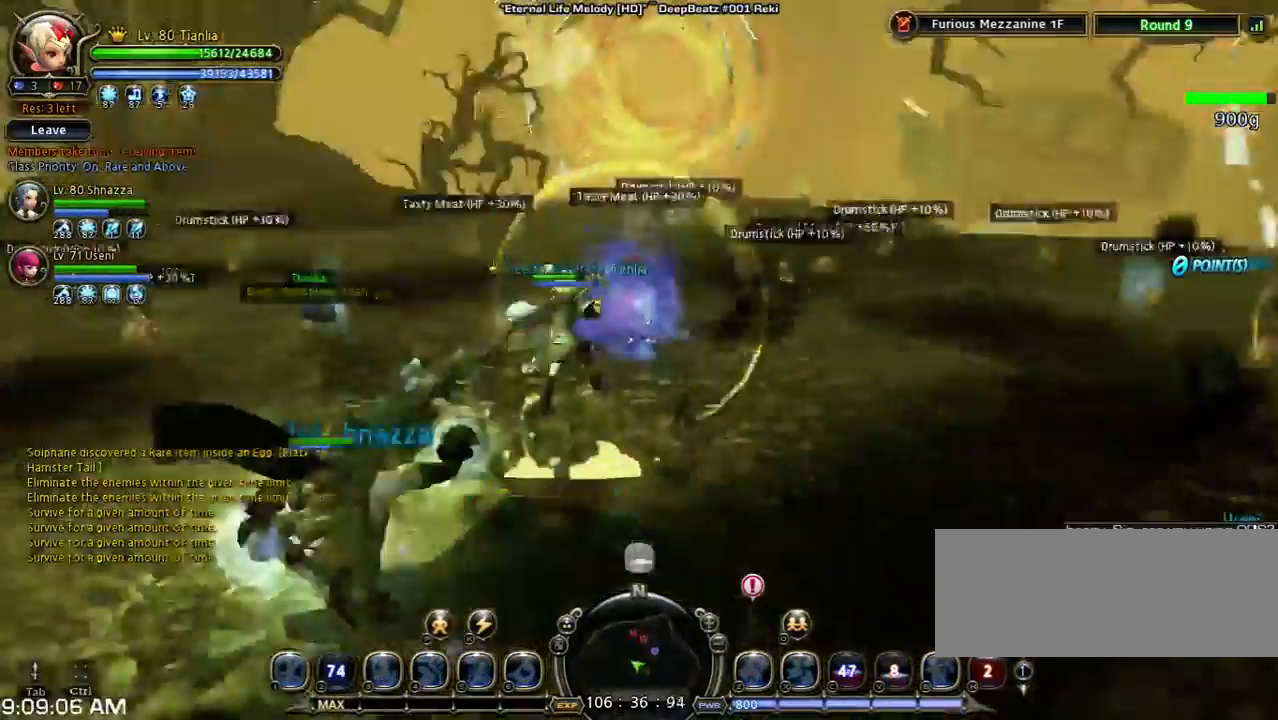
{"keys": ["a", "w"], "events": [[100, "a", "down"], [100, "shift", "down"], [100, "w", "down"], [400, "shift", "up"]]}
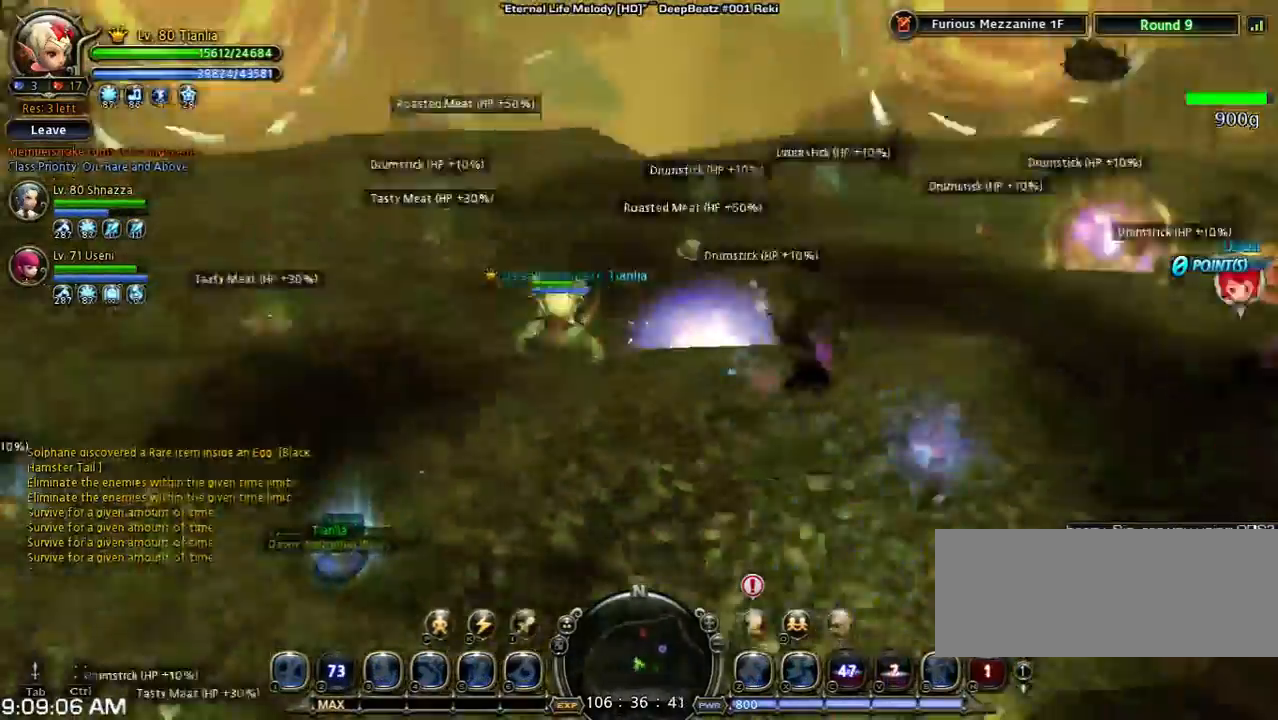
{"keys": ["w"], "events": [[267, "a", "up"]]}
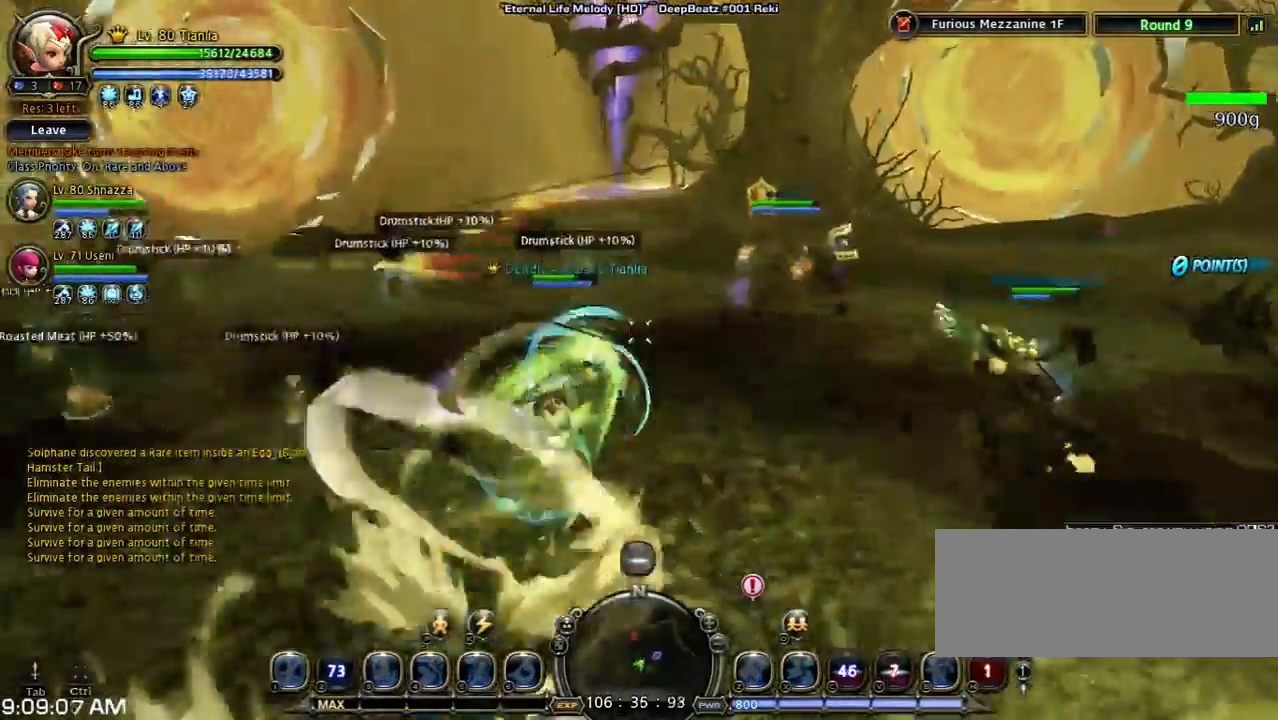
{"keys": ["w", "x"], "events": [[433, "x", "down"]]}
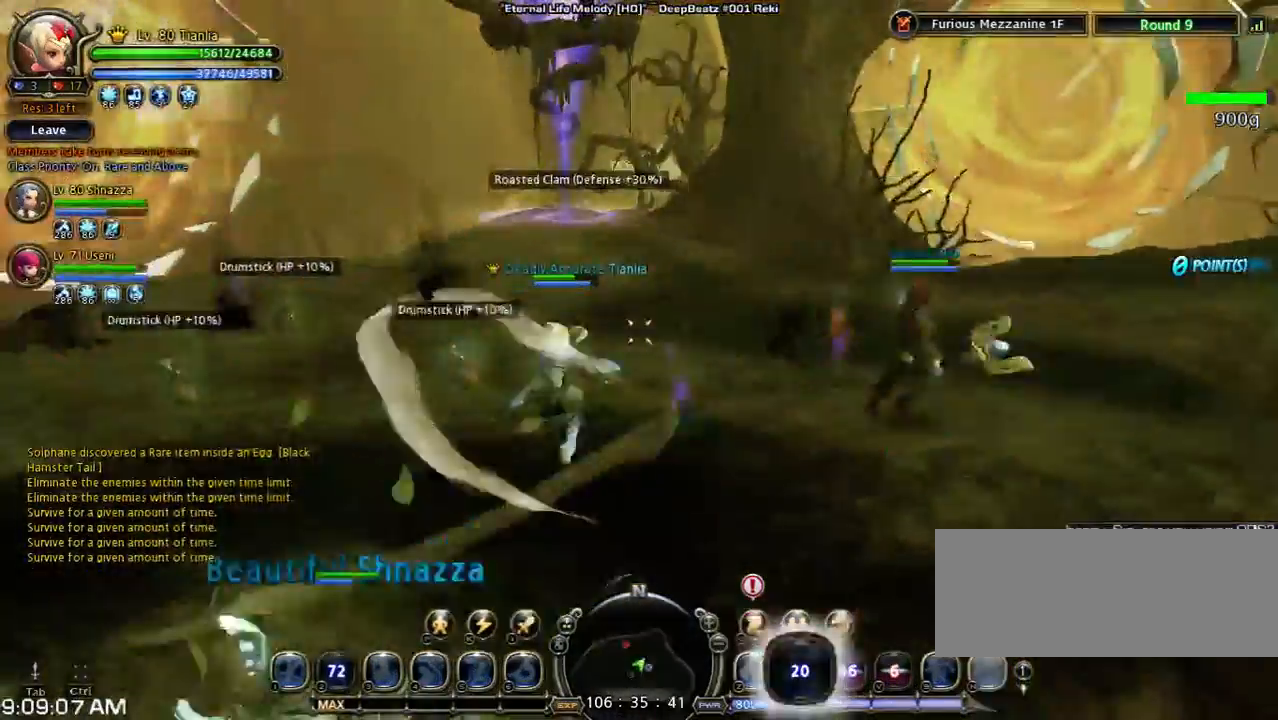
{"keys": ["shift"], "events": [[167, "shift", "down"], [167, "x", "up"], [467, "w", "up"]]}
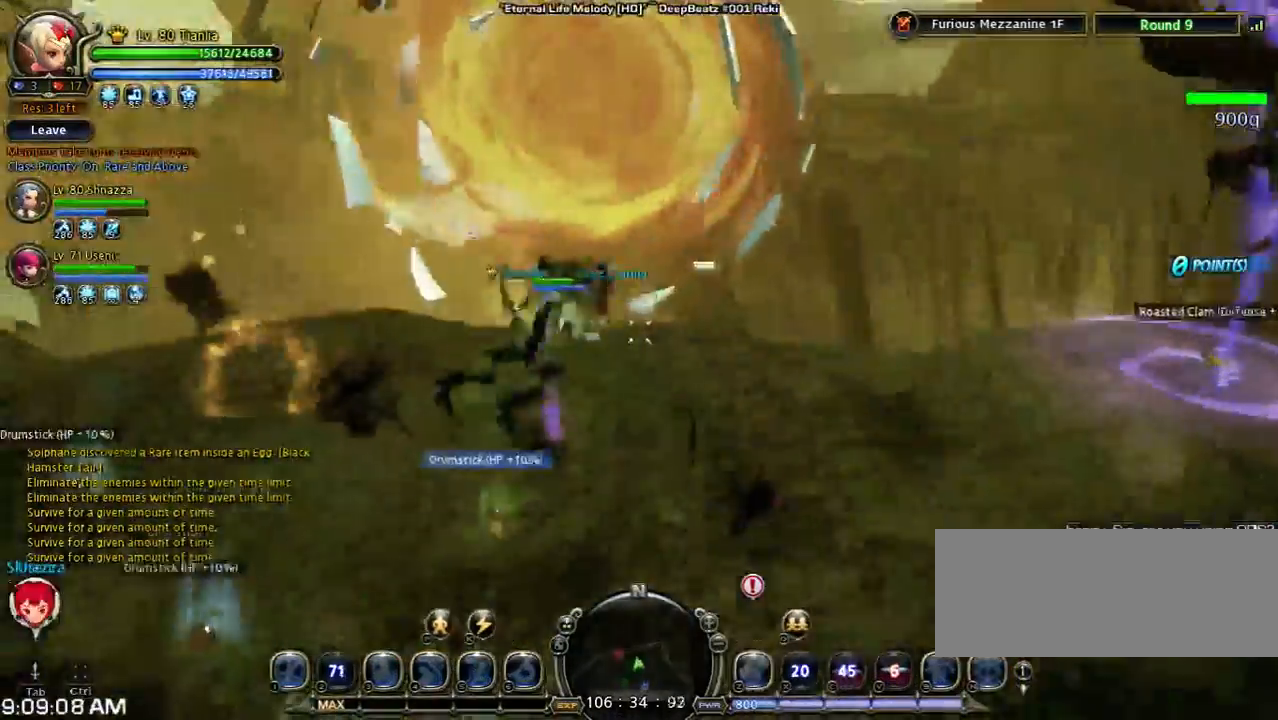
{"keys": ["a", "shift", "w"], "events": [[67, "shift", "up"], [467, "w", "down"], [500, "a", "down"], [500, "shift", "down"]]}
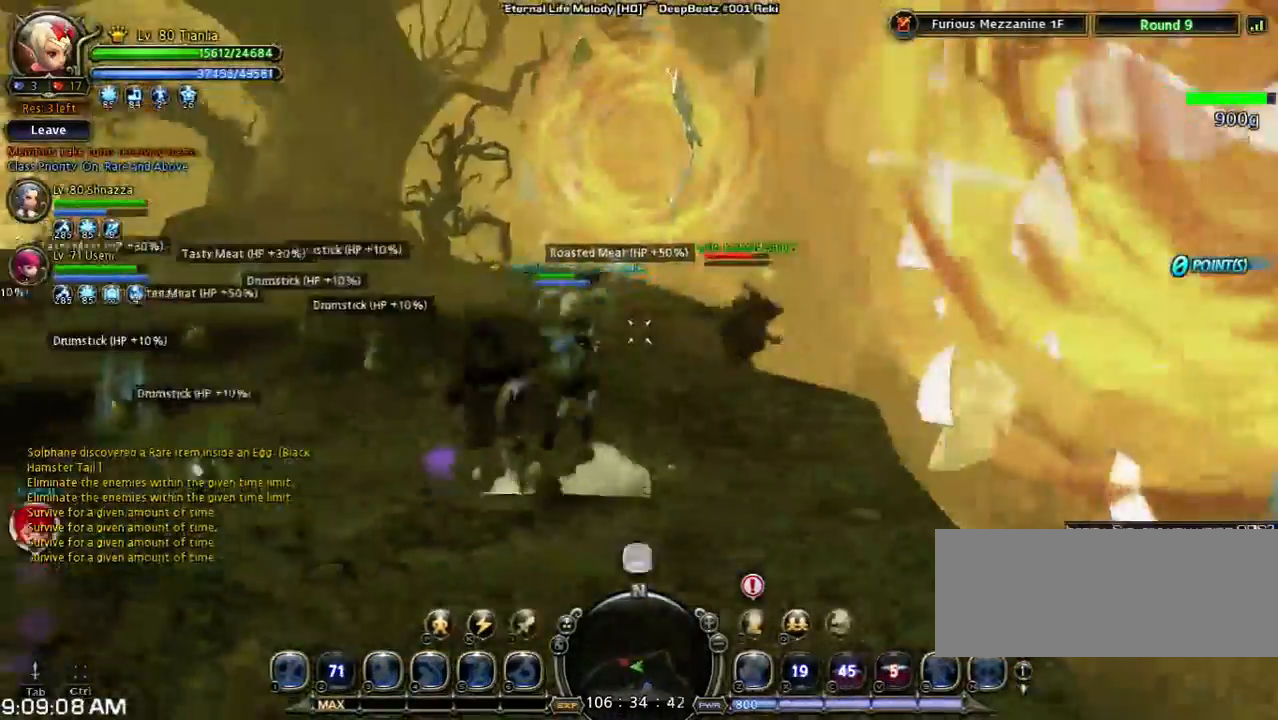
{"keys": ["a", "w"], "events": [[367, "shift", "up"]]}
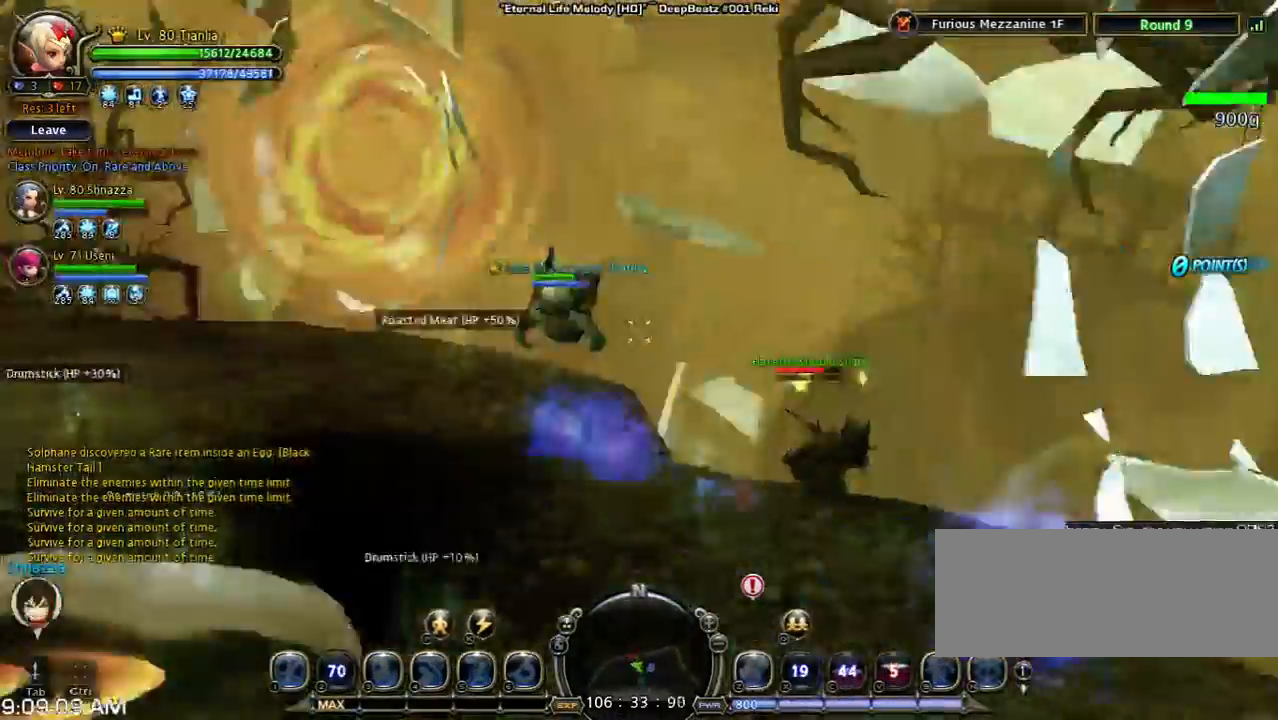
{"keys": ["w"], "events": [[100, "a", "up"]]}
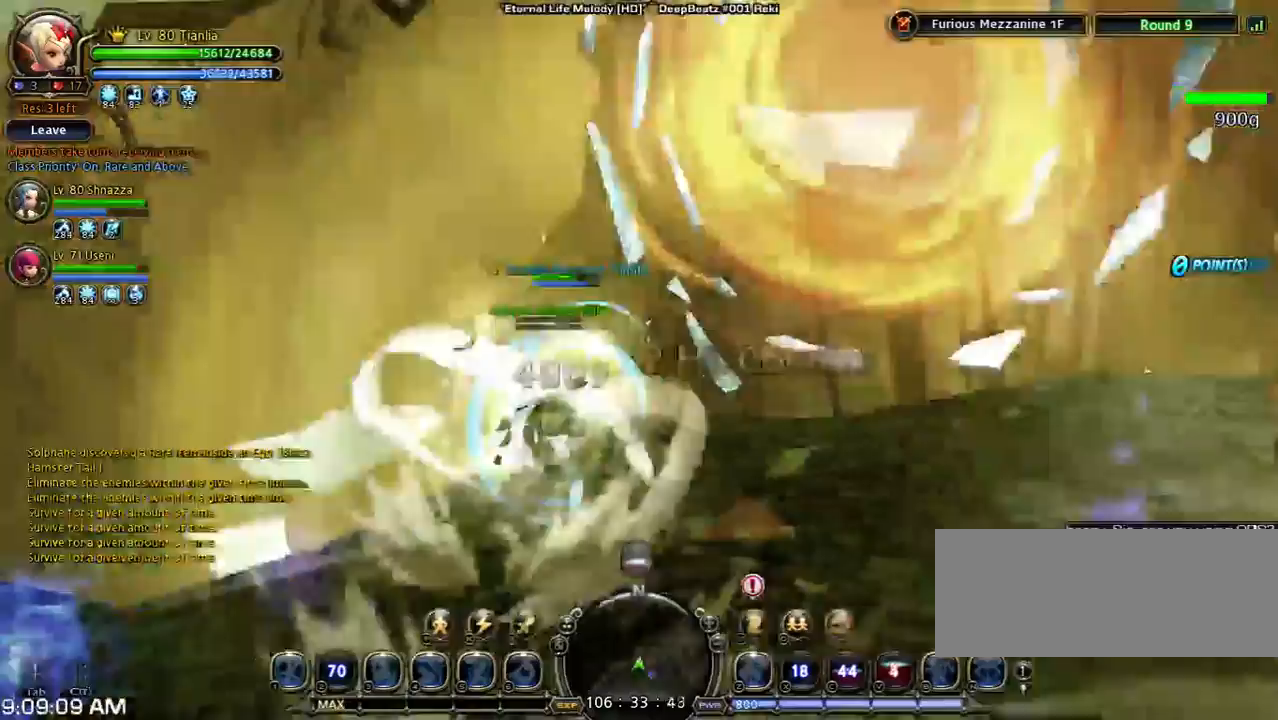
{"keys": ["w"], "events": []}
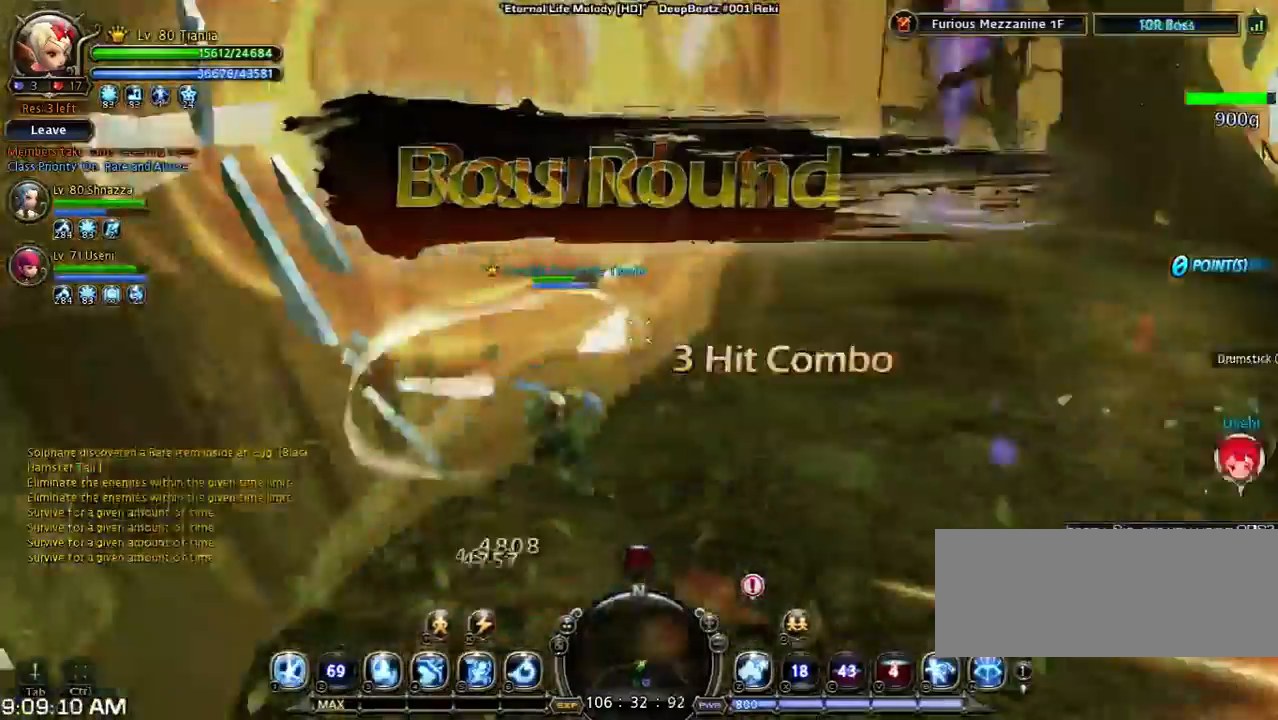
{"keys": [], "events": [[67, "n", "down"], [233, "n", "up"], [300, "w", "up"]]}
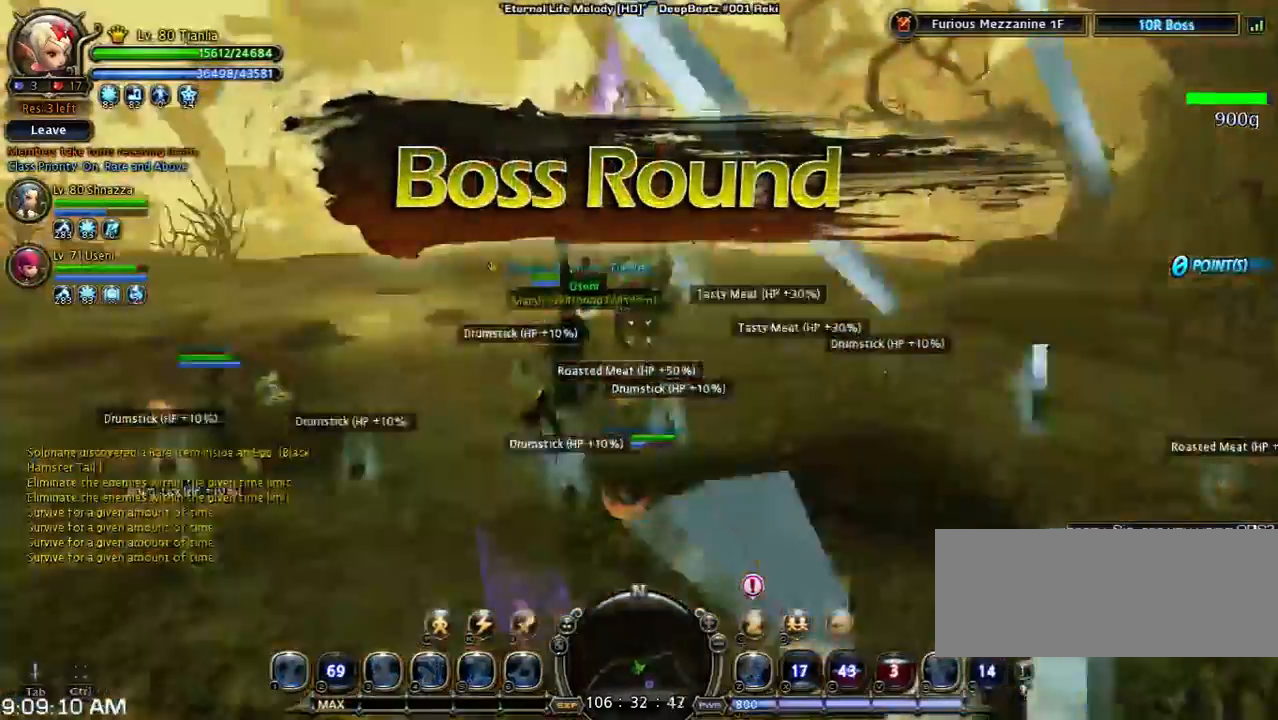
{"keys": ["w"], "events": [[100, "w", "down"], [167, "shift", "down"], [467, "shift", "up"]]}
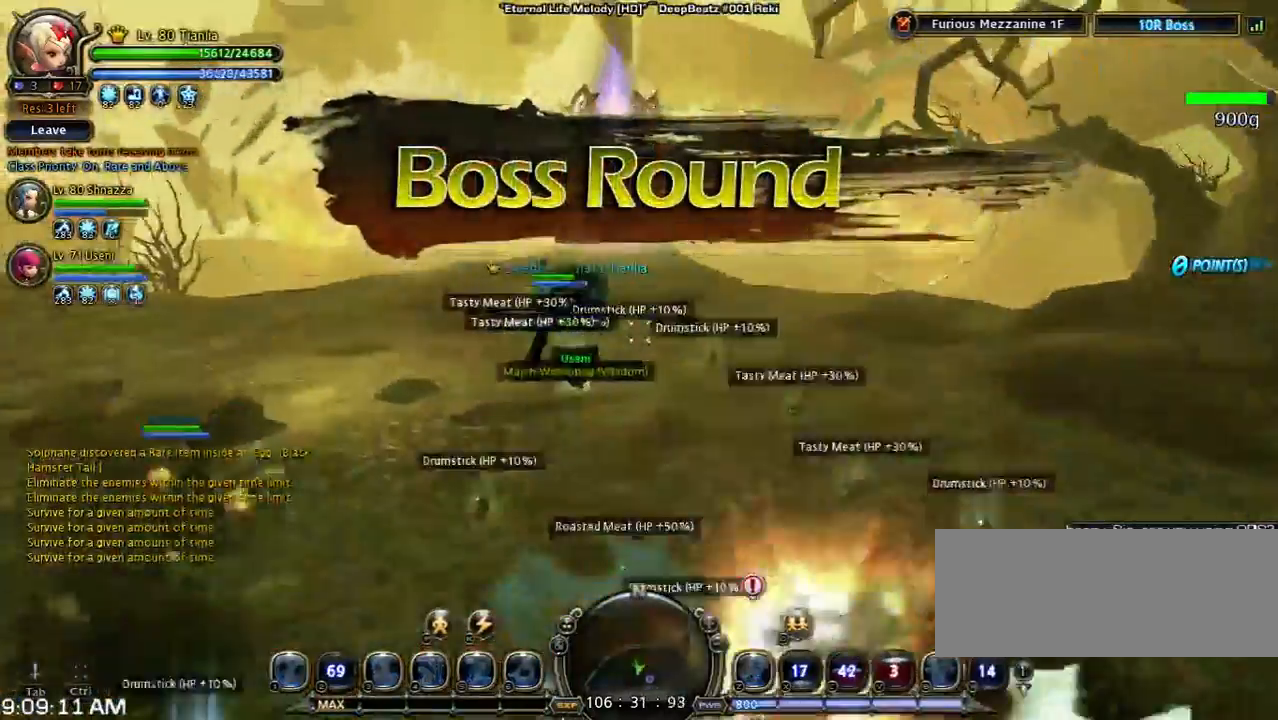
{"keys": ["shift", "w"], "events": [[200, "shift", "down"]]}
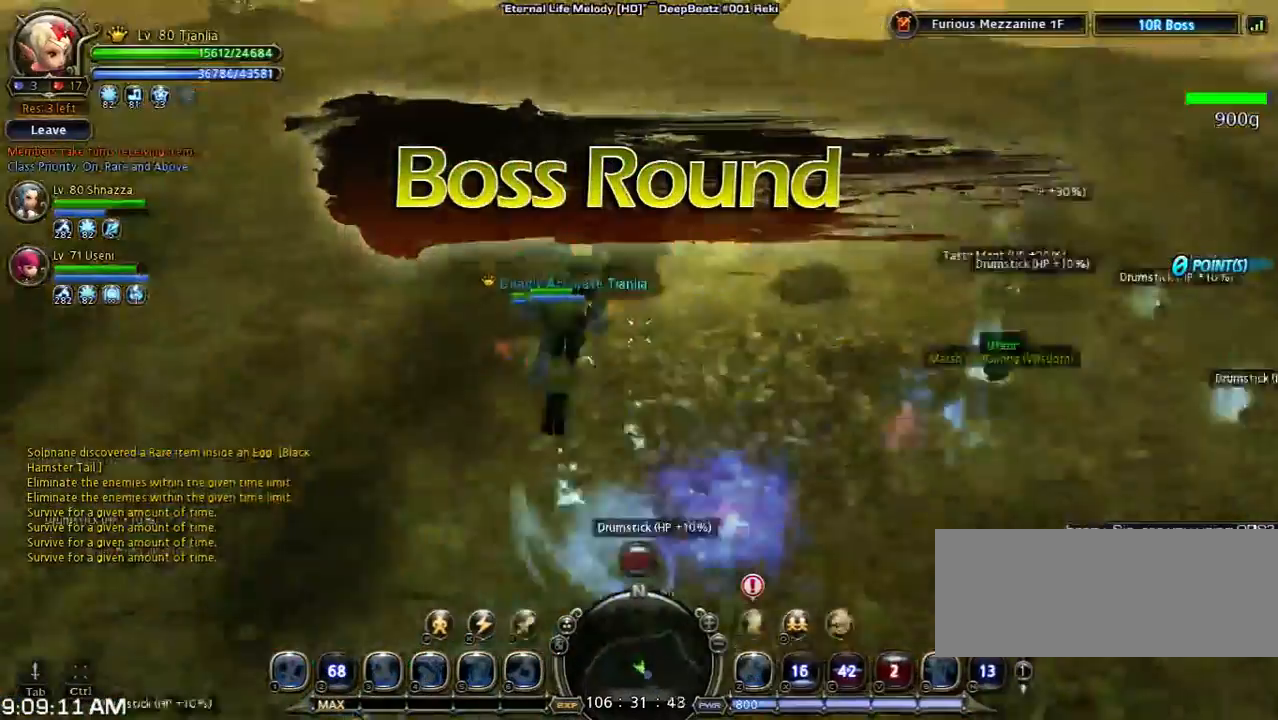
{"keys": ["w"], "events": [[167, "shift", "up"], [233, "space", "down"], [467, "space", "up"]]}
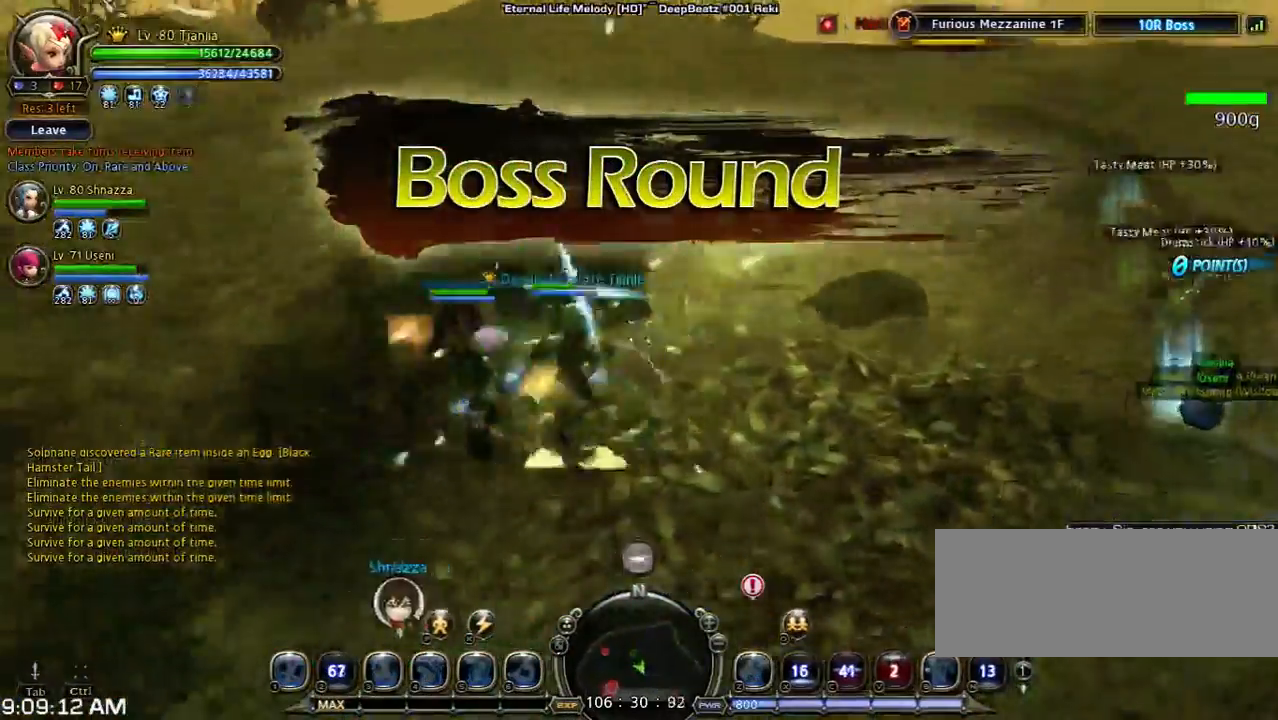
{"keys": ["5", "w"], "events": [[167, "5", "down"], [300, "5", "up"], [400, "5", "down"]]}
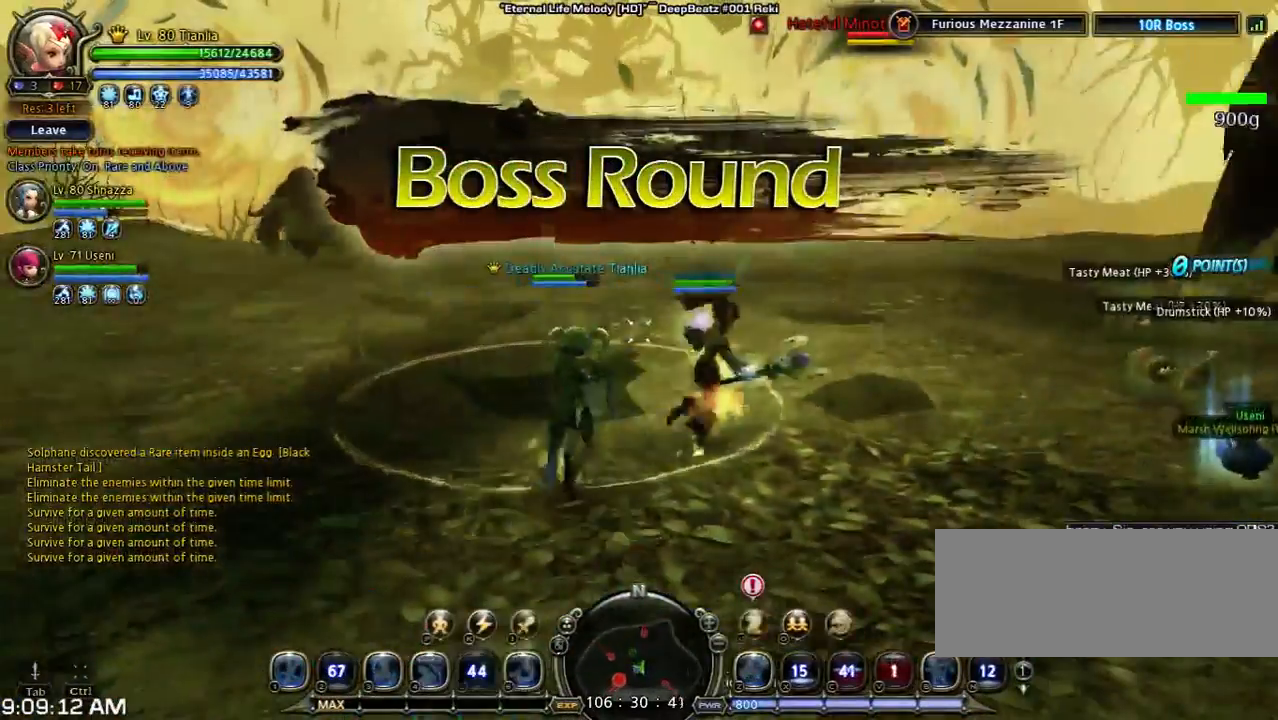
{"keys": ["w"], "events": [[133, "5", "up"], [133, "tilde", "down"], [333, "tilde", "up"]]}
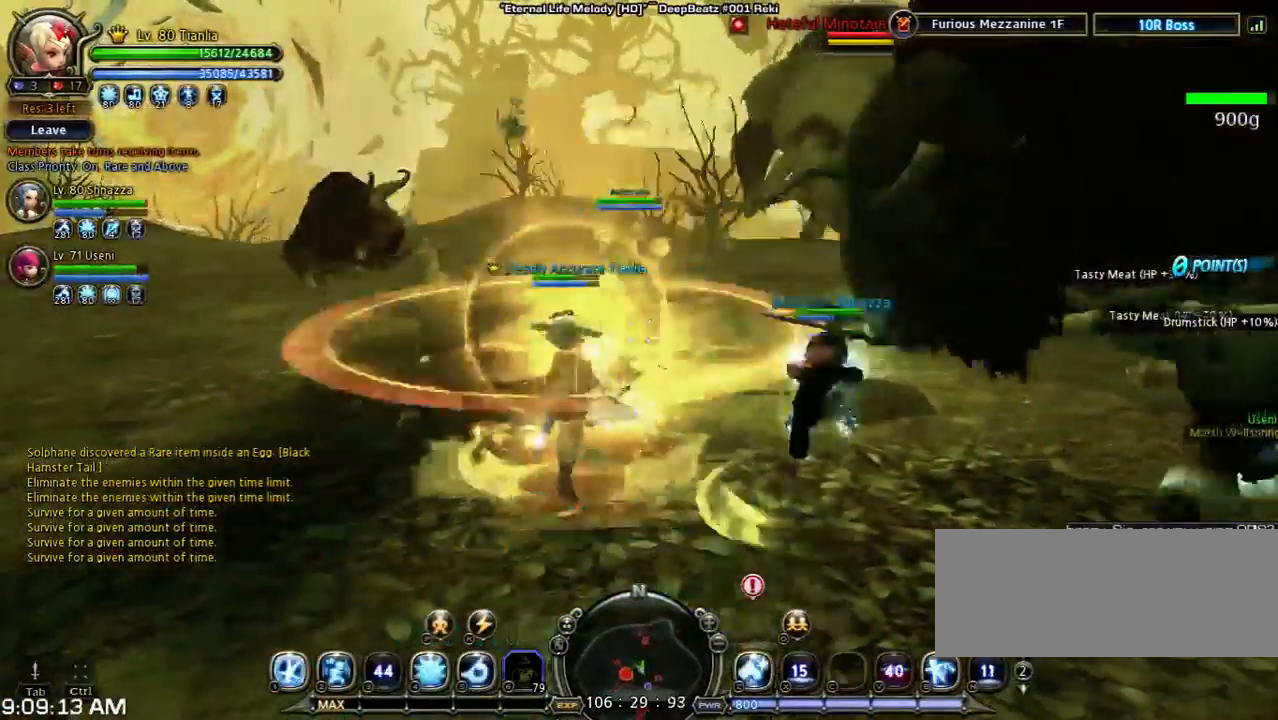
{"keys": ["w"], "events": [[167, "2", "down"], [367, "2", "up"]]}
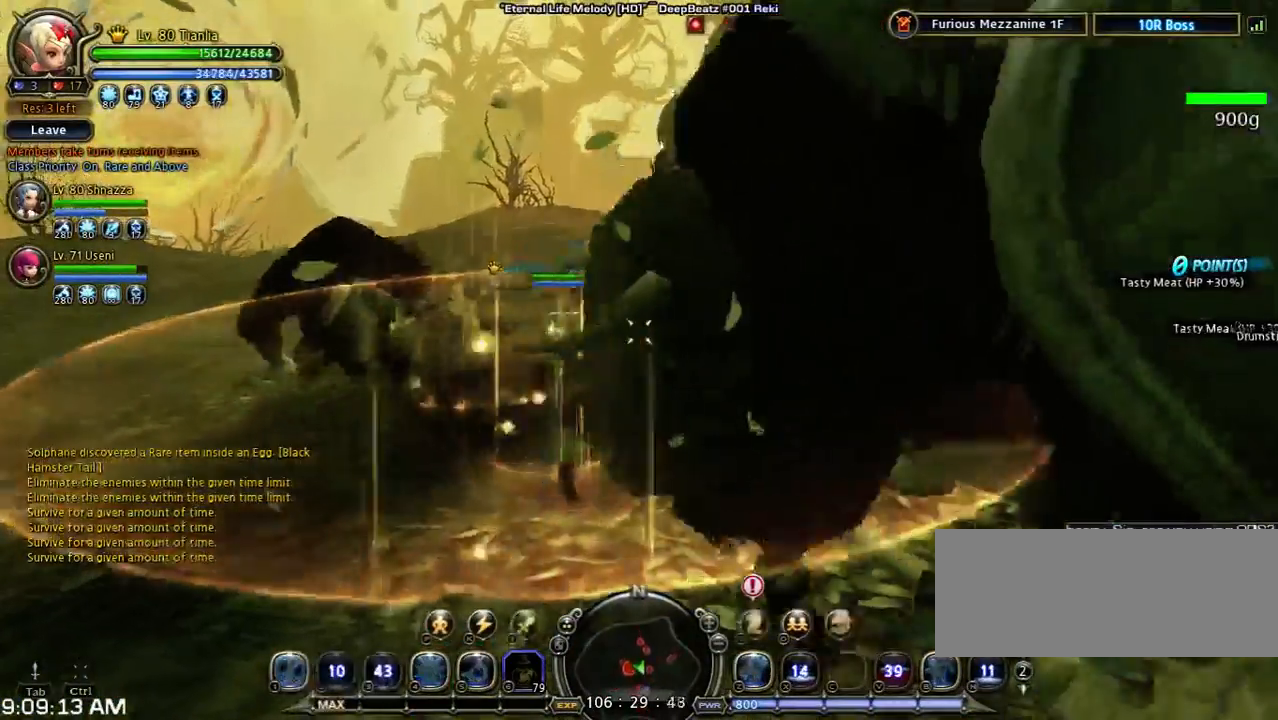
{"keys": ["s", "shift"], "events": [[33, "w", "up"], [300, "s", "down"], [333, "shift", "down"]]}
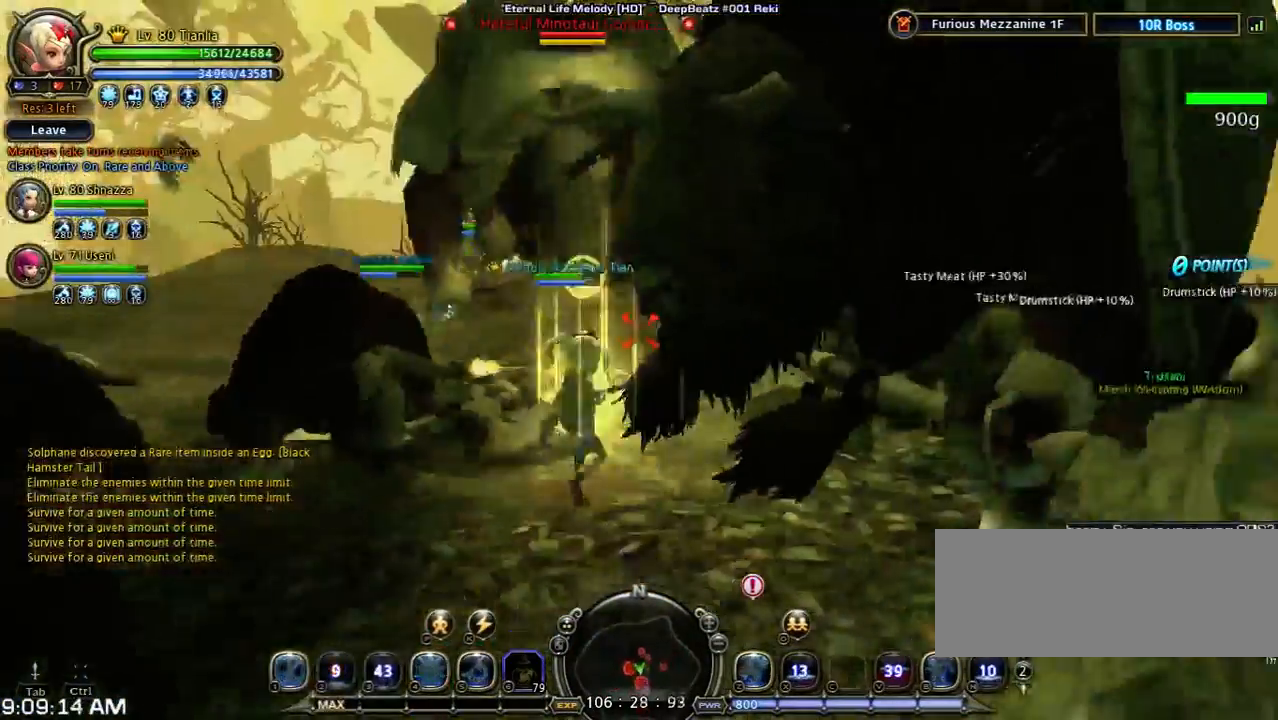
{"keys": ["a", "w"], "events": [[33, "space", "down"], [200, "s", "up"], [200, "shift", "up"], [267, "a", "down"], [333, "space", "up"], [433, "w", "down"]]}
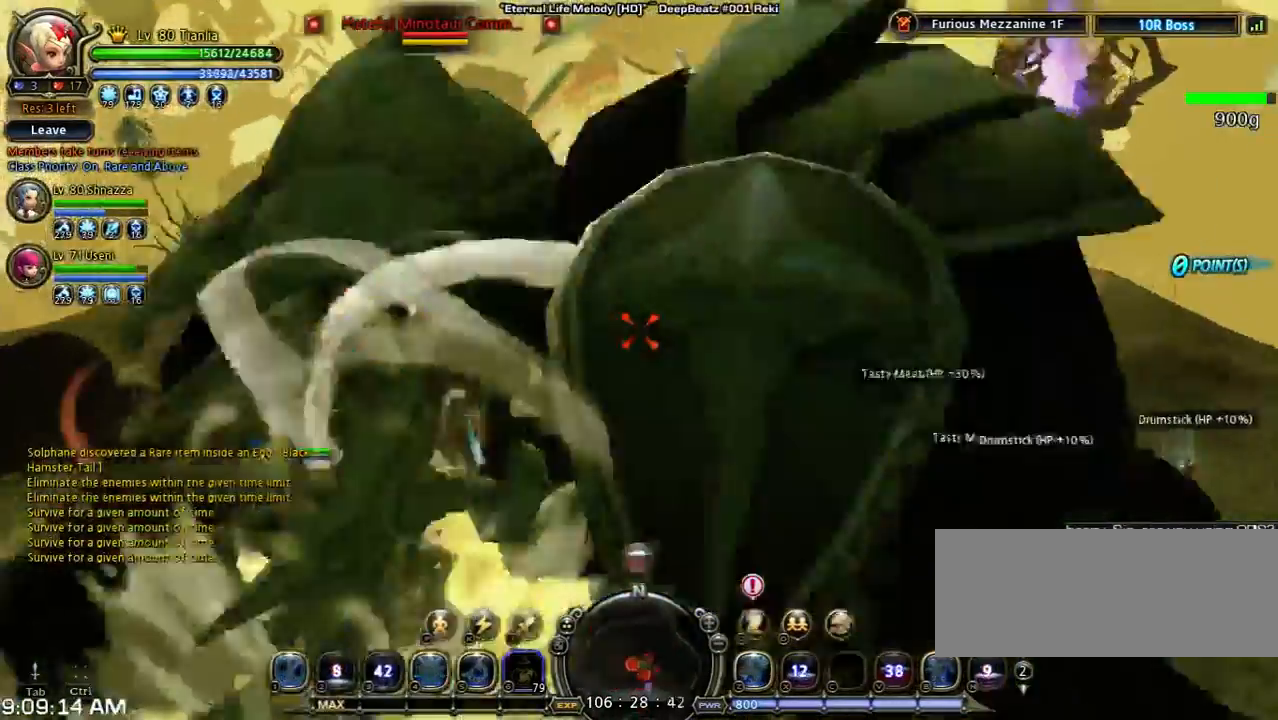
{"keys": ["w"]}
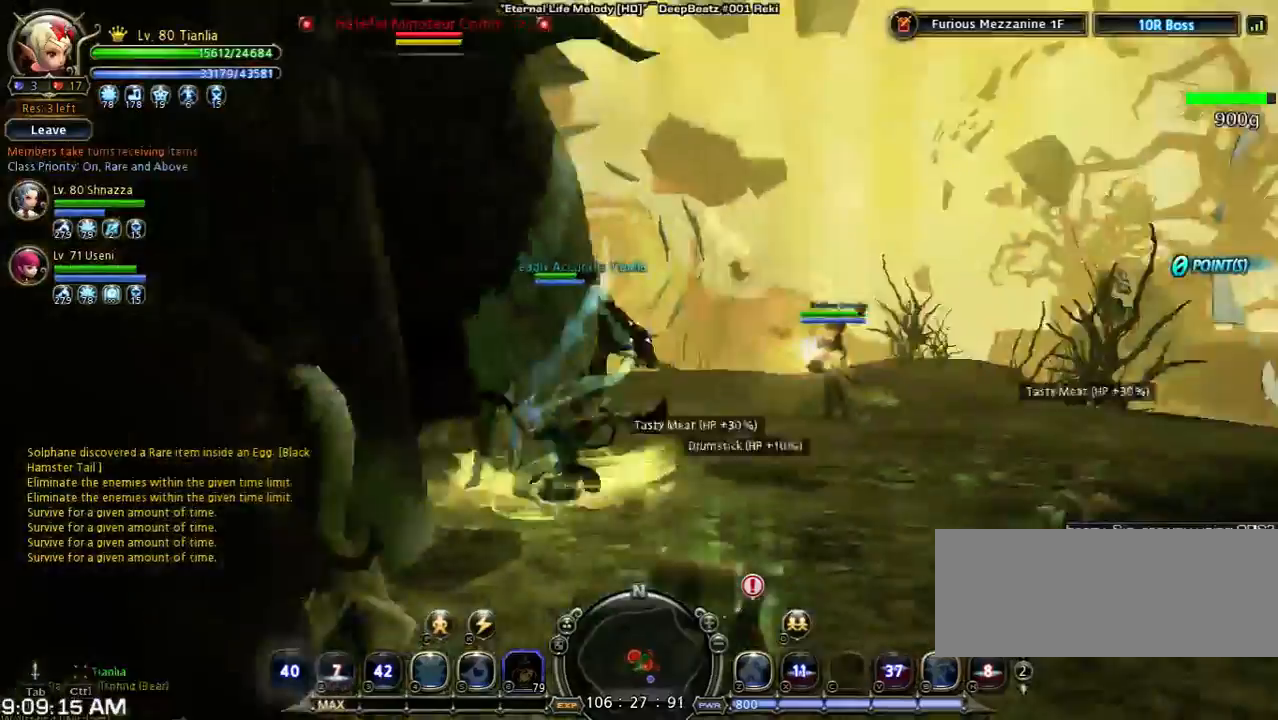
{"keys": ["tilde", "w"], "events": [[33, "1", "down"], [167, "1", "up"], [333, "tilde", "down"]]}
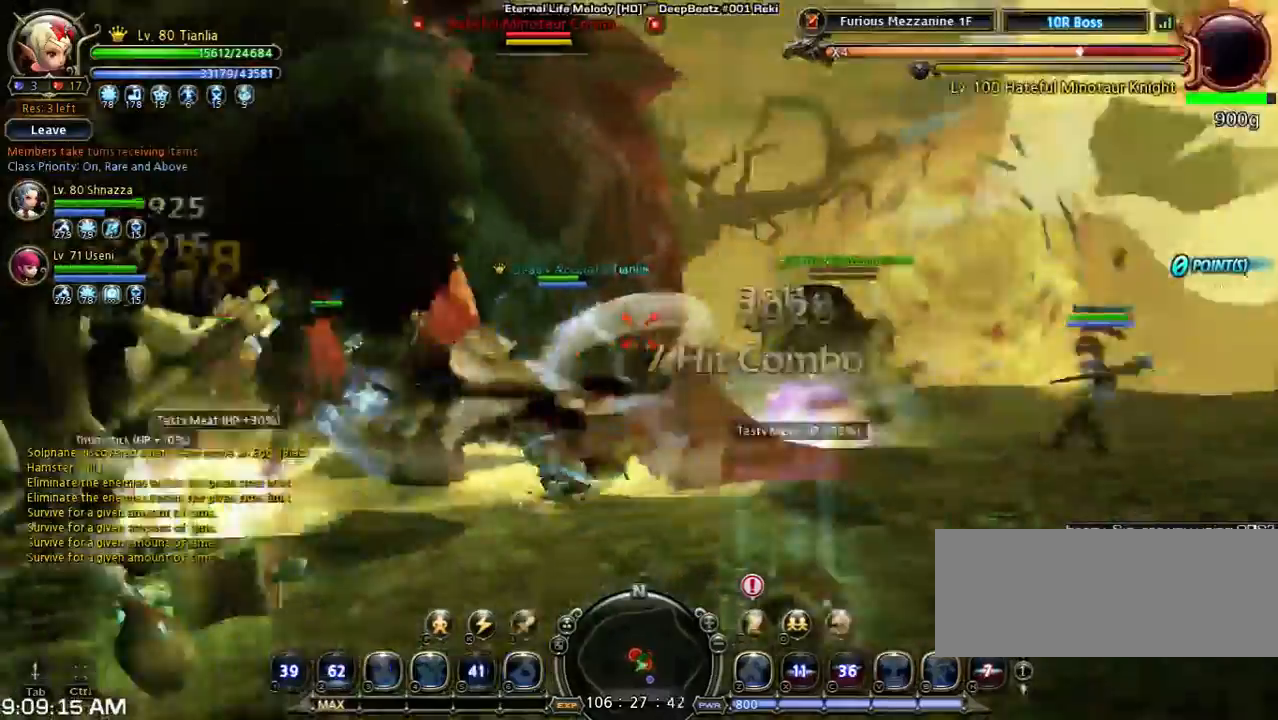
{"keys": ["a", "w"], "events": [[33, "tilde", "up"], [367, "a", "down"]]}
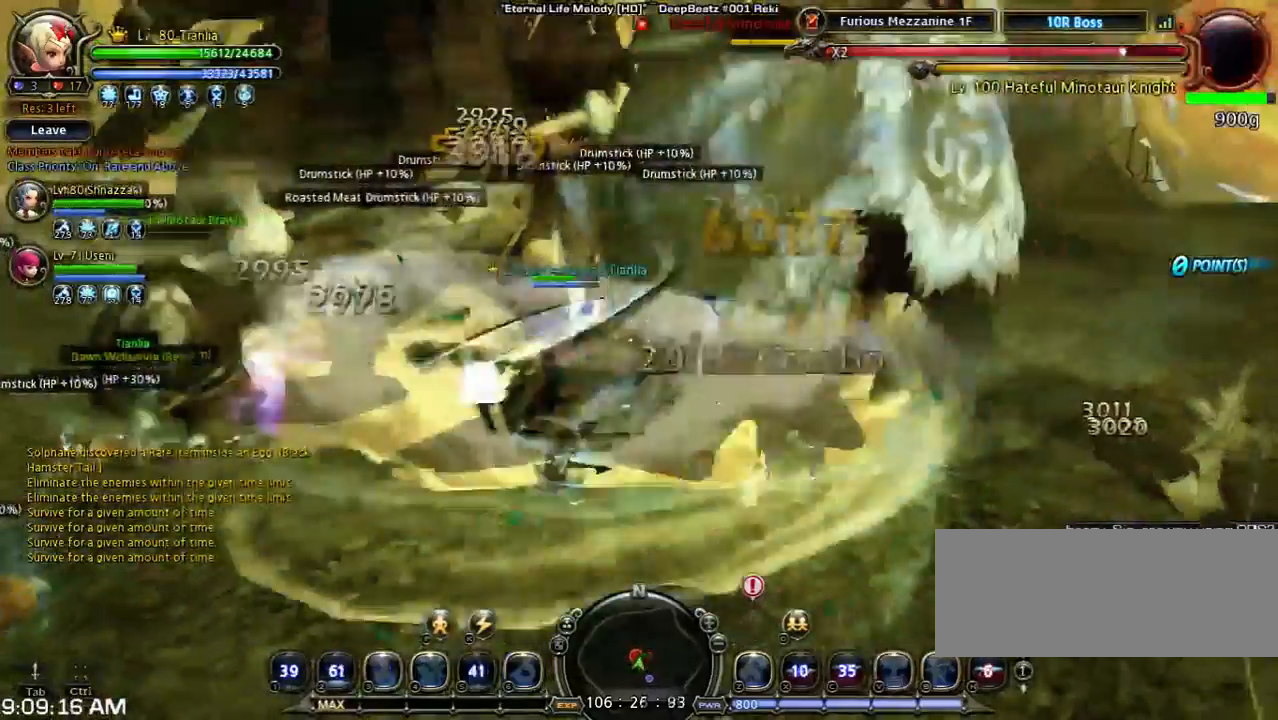
{"keys": ["space", "w"], "events": [[367, "space", "down"], [467, "a", "up"]]}
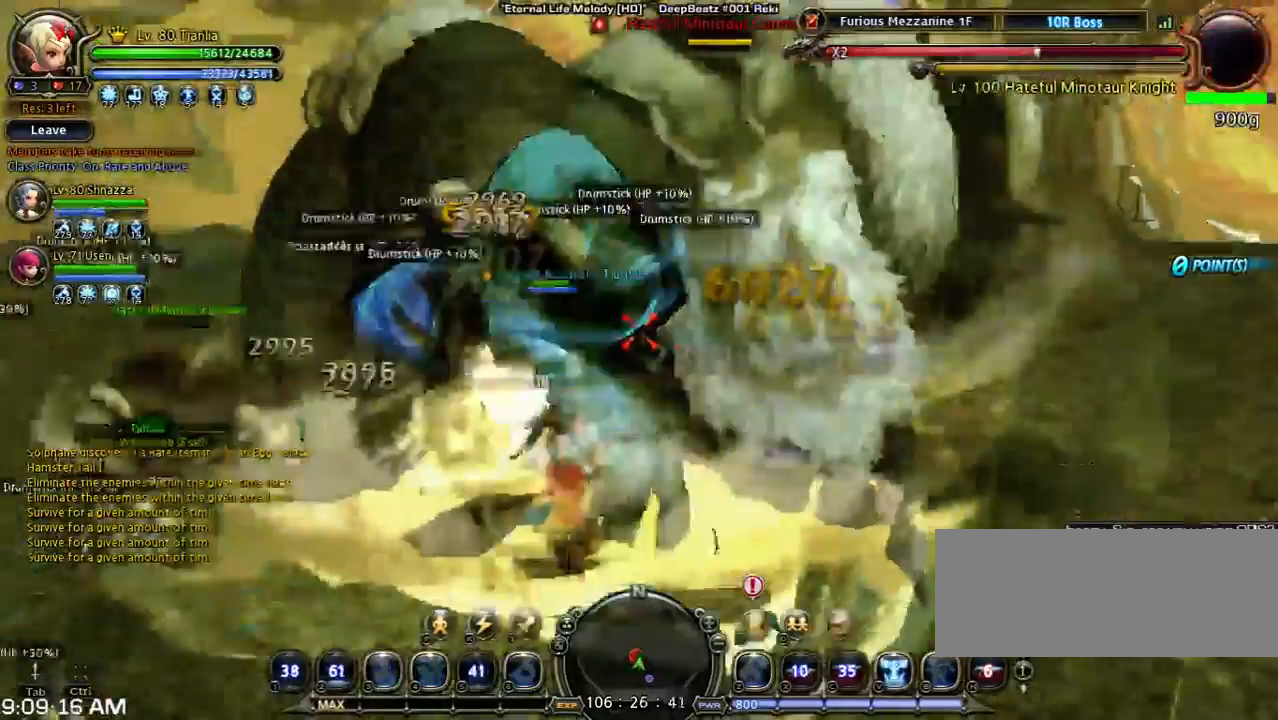
{"keys": ["w"], "events": [[100, "space", "up"]]}
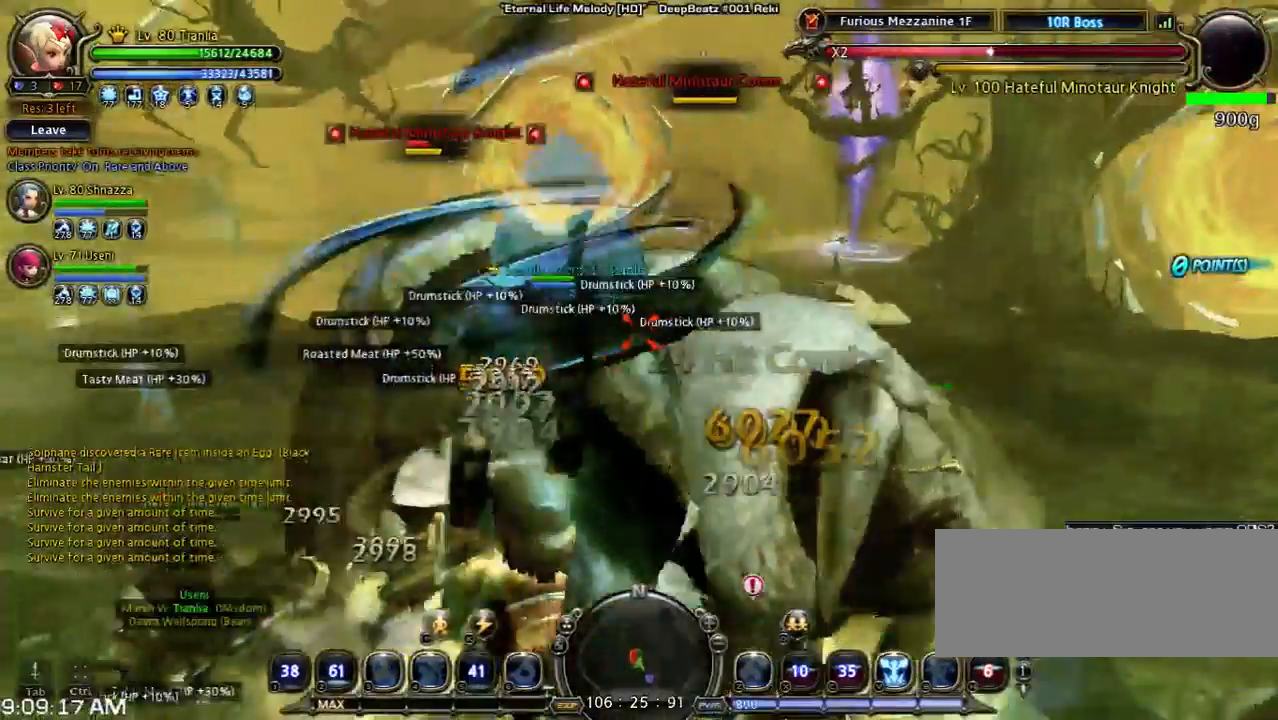
{"keys": [], "events": [[200, "w", "up"]]}
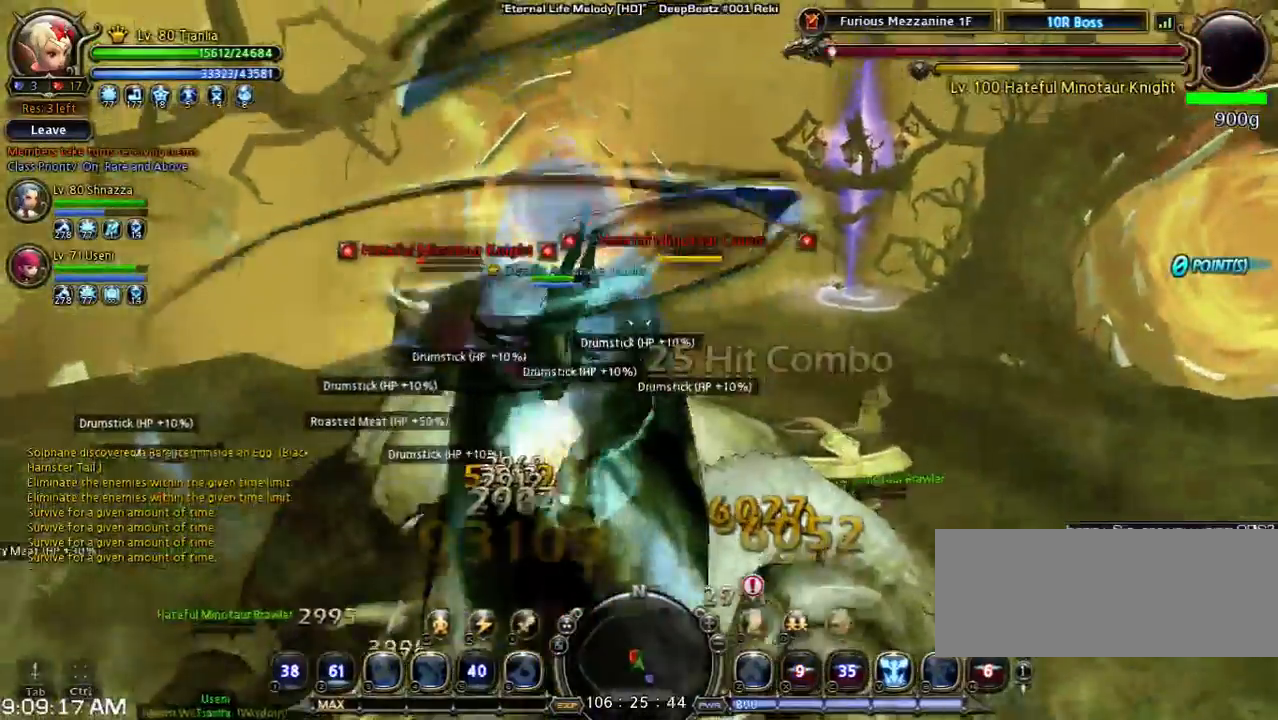
{"keys": [], "events": [[133, "space", "down"], [467, "space", "up"]]}
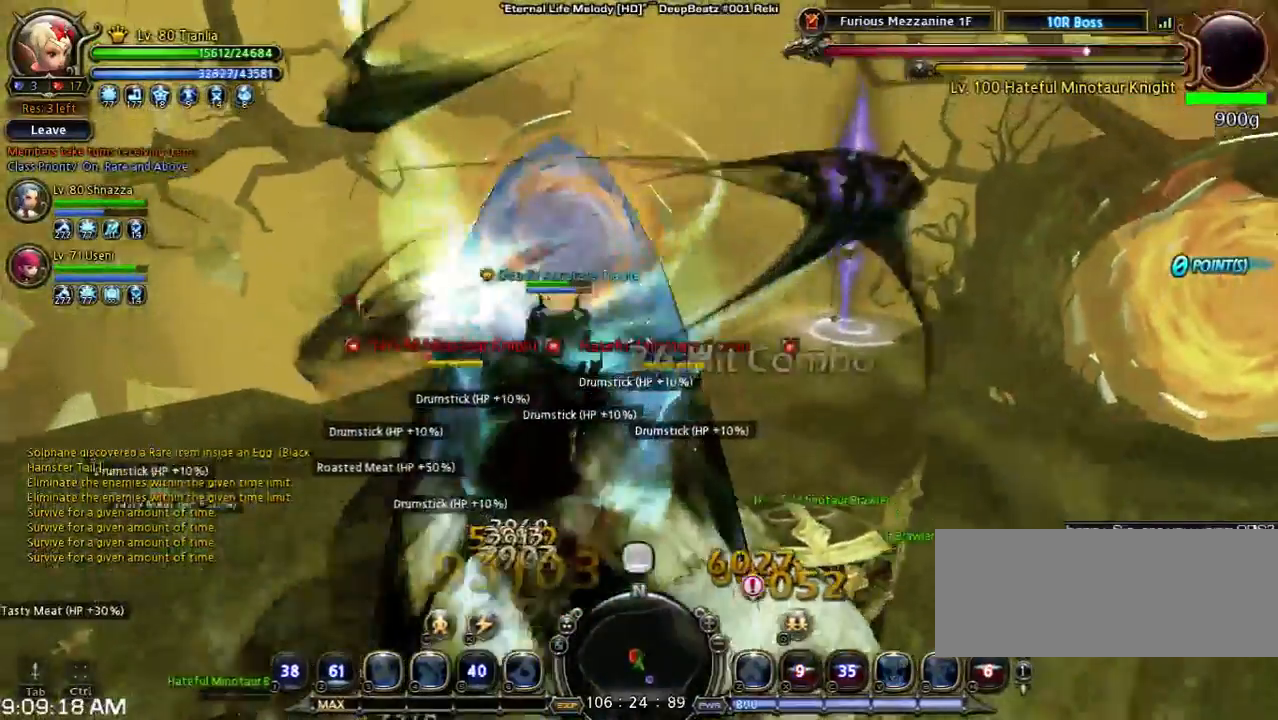
{"keys": ["s"], "events": [[333, "s", "down"]]}
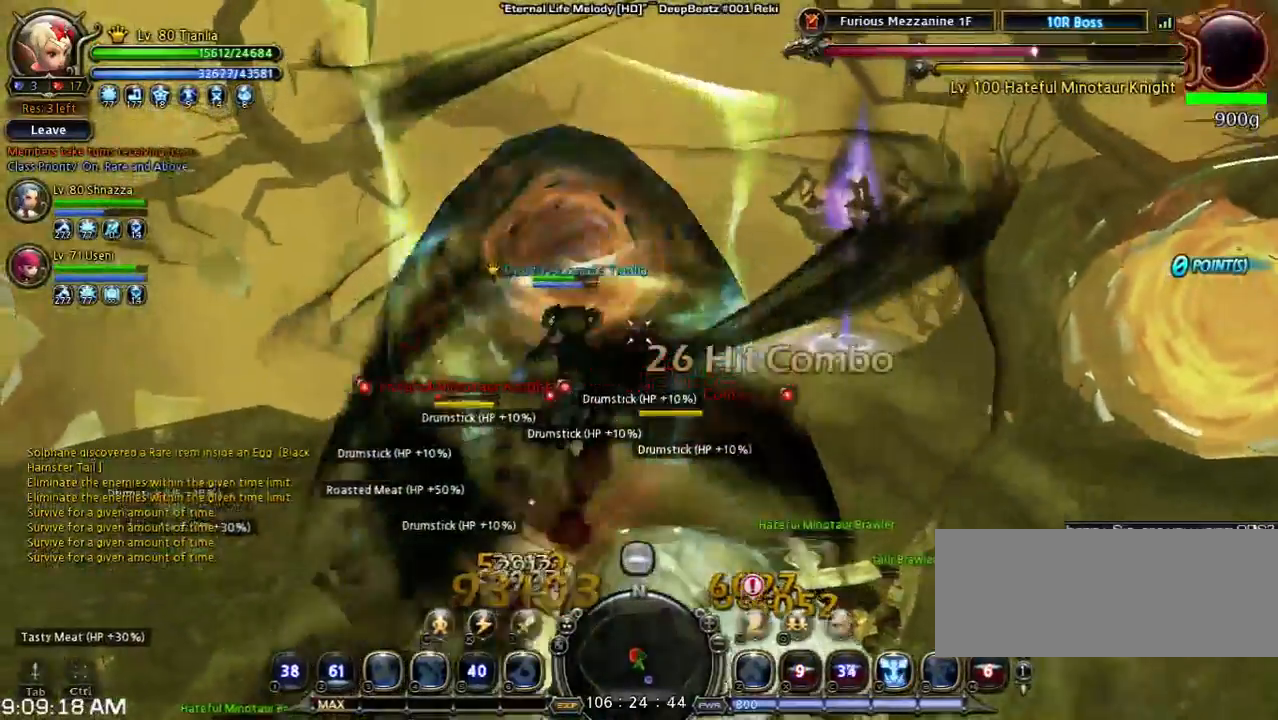
{"keys": ["s", "space"], "events": [[400, "space", "down"]]}